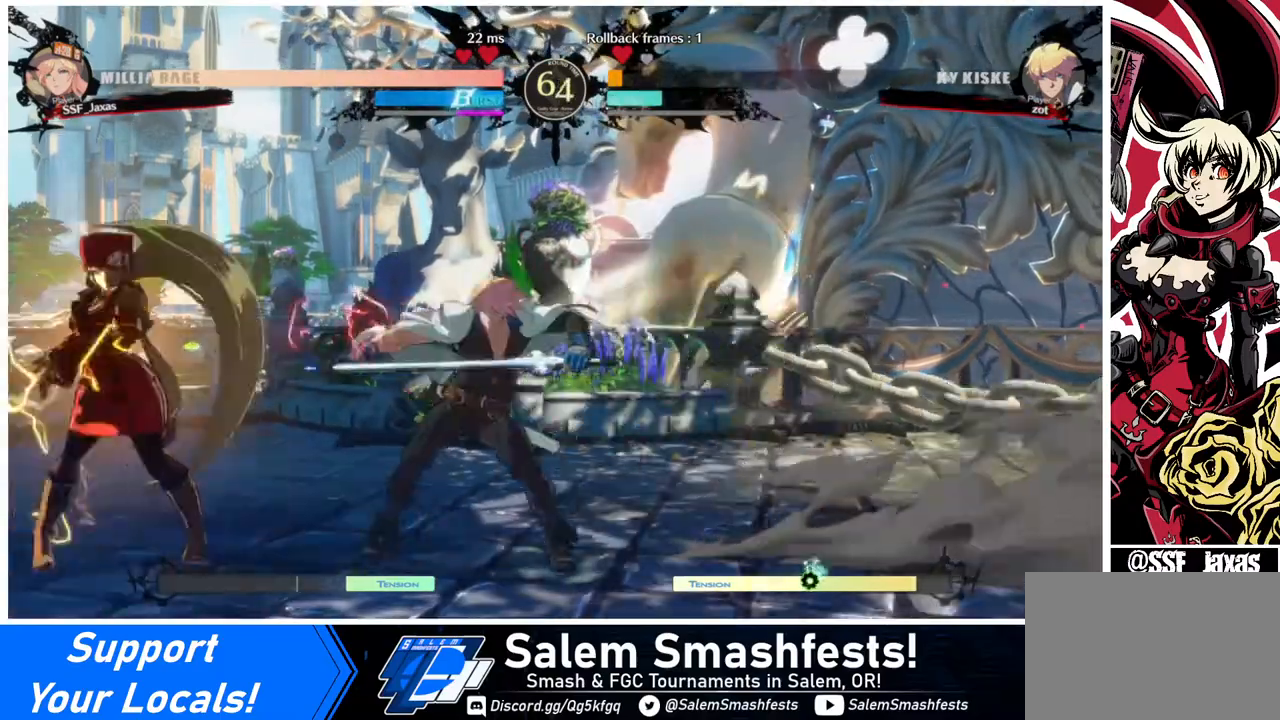
Gameplay with a controller (arcade stick); each line is a JSON object with the inputs held at the frame after it. "events" lists button and stick changes between this image and that frame as [ms after this image, input, new state], when the widget could be followed in between. Not read: L3 R3.
{"buttons": [], "events": [[40, "CROSS", "down"], [80, "CROSS", "up"], [80, "DPAD_DOWN", "down"], [80, "DPAD_RIGHT", "up"], [120, "CROSS", "down"], [120, "DPAD_LEFT", "down"], [200, "DPAD_DOWN", "up"], [280, "CROSS", "up"], [480, "DPAD_LEFT", "up"]]}
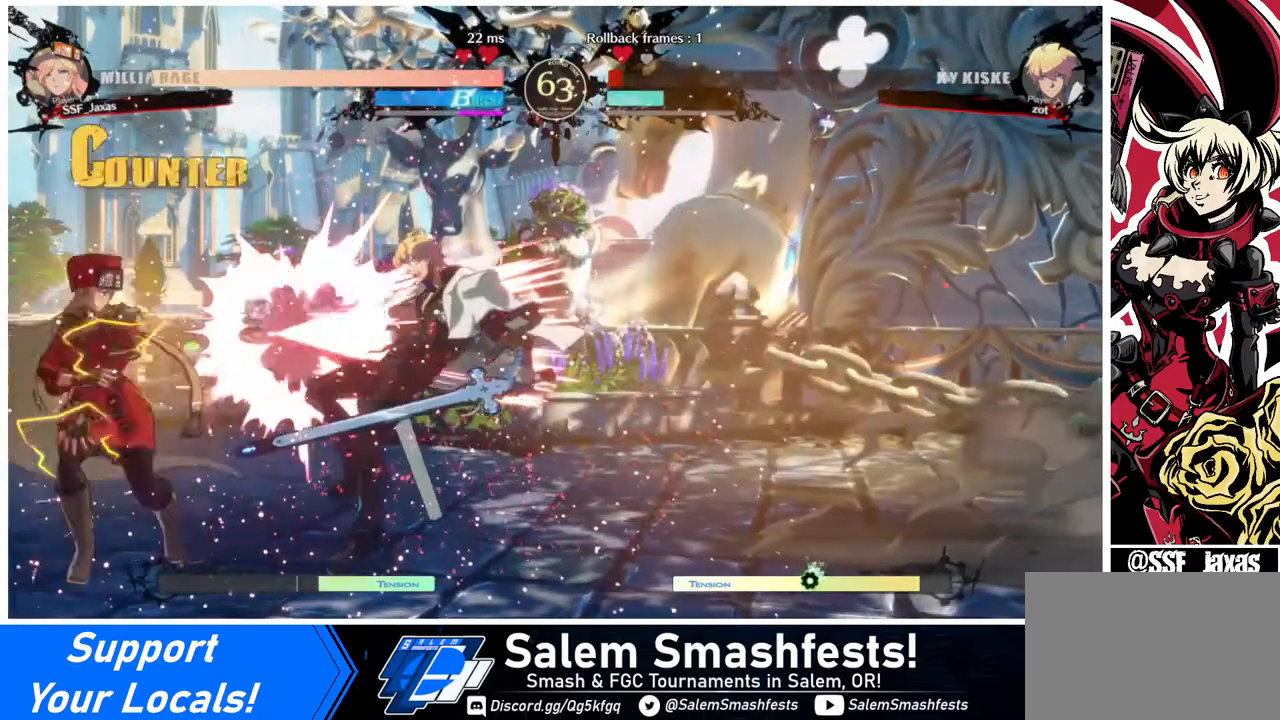
{"buttons": [], "events": []}
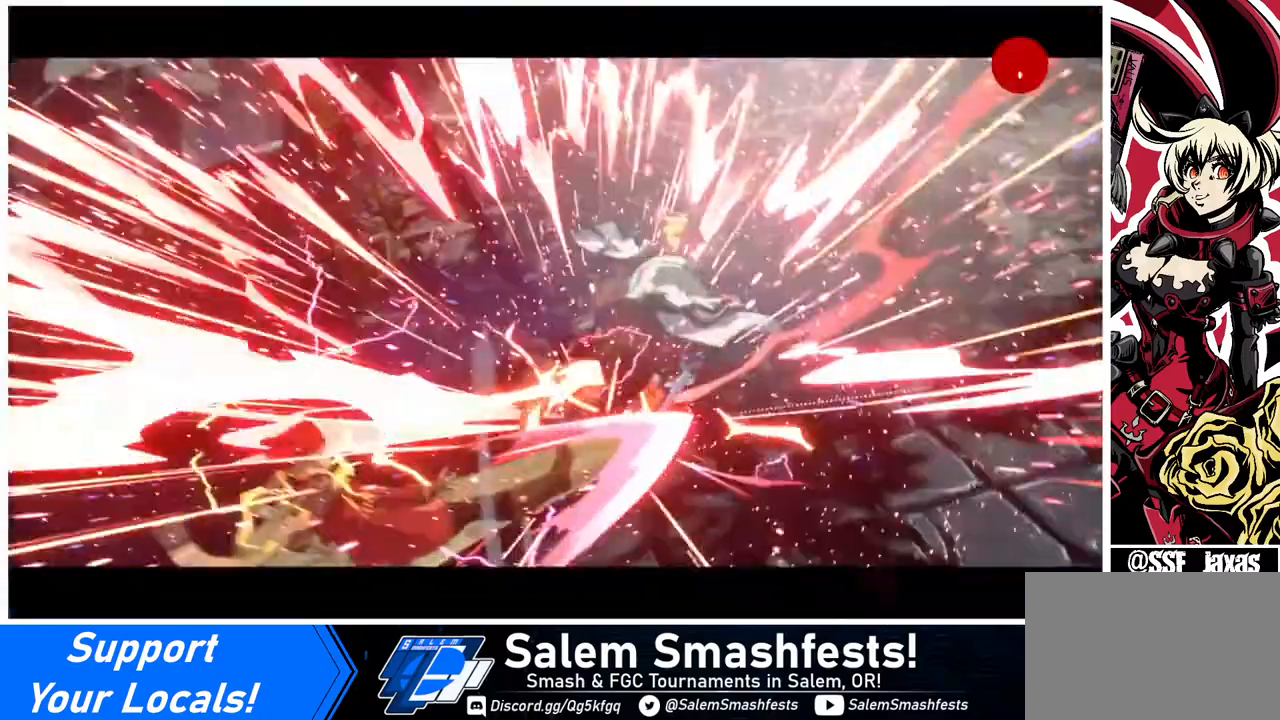
{"buttons": [], "events": []}
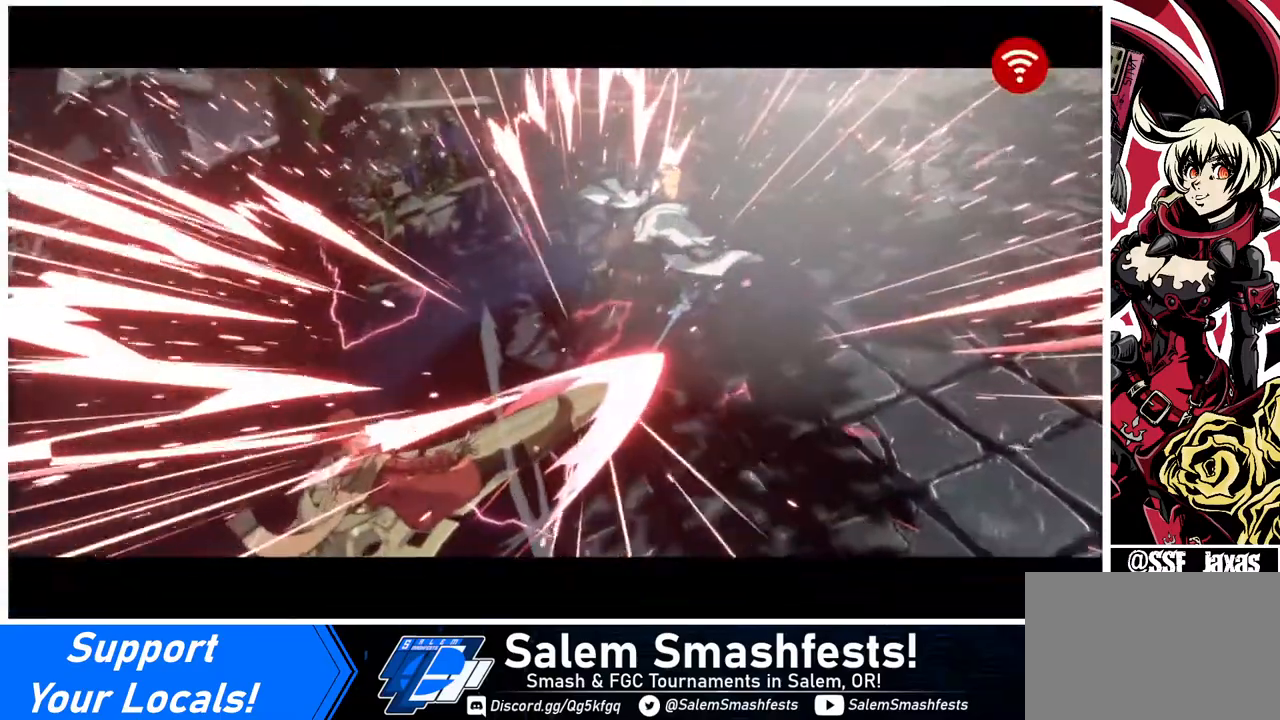
{"buttons": [], "events": []}
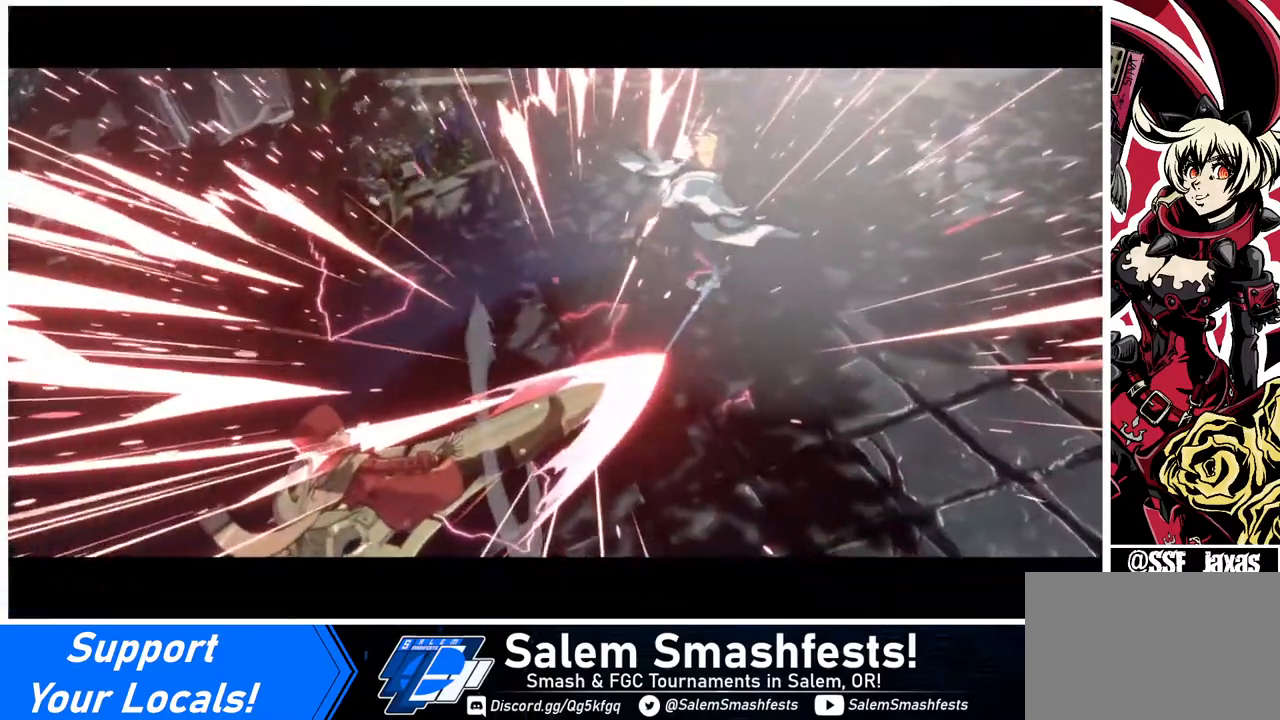
{"buttons": [], "events": []}
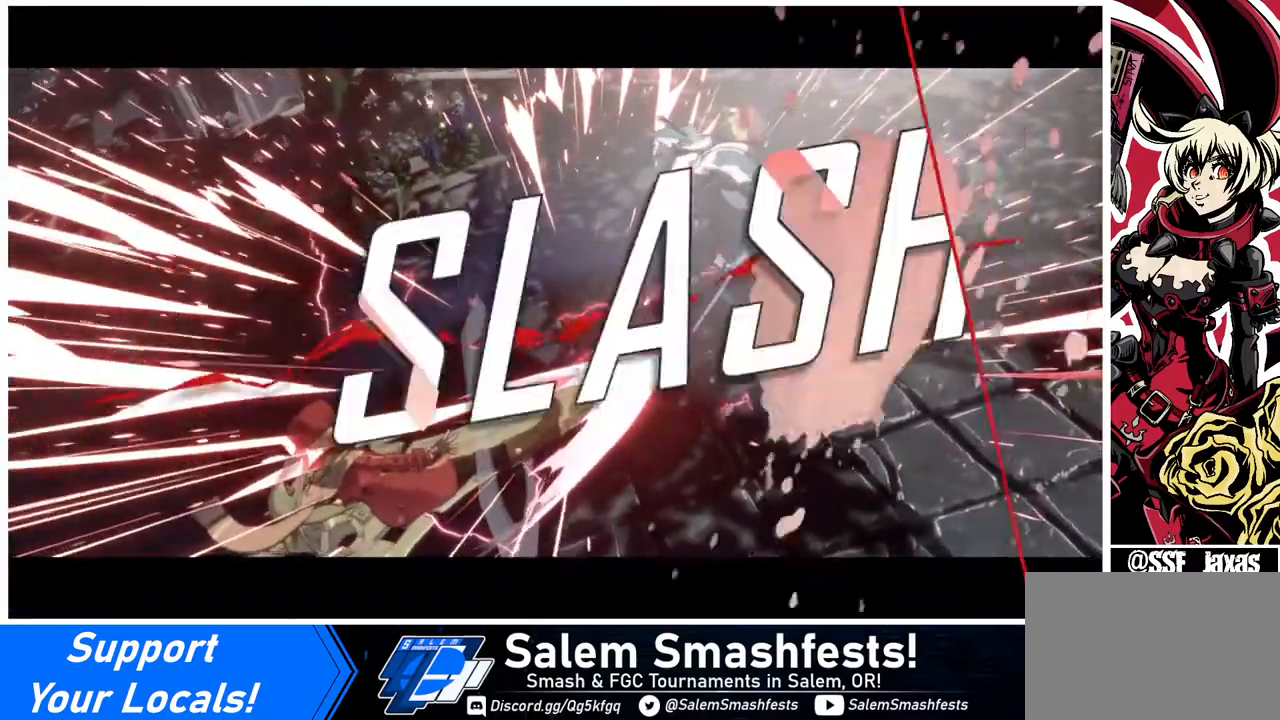
{"buttons": [], "events": []}
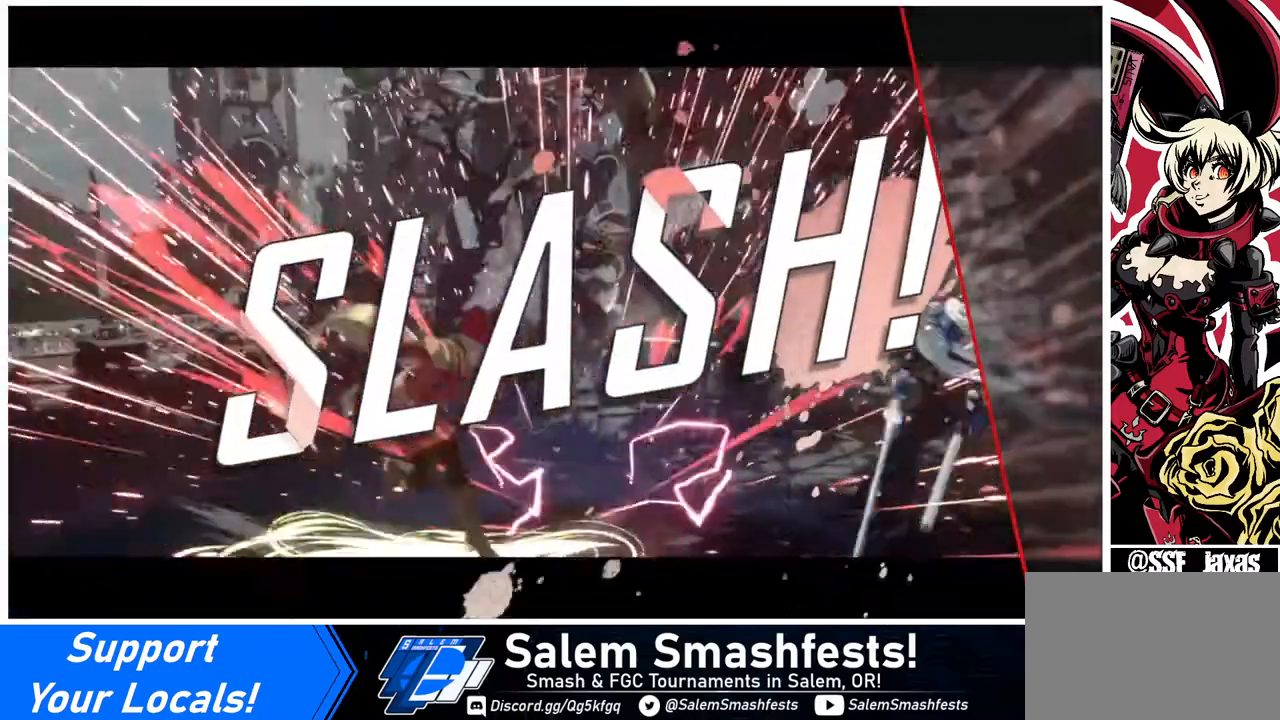
{"buttons": [], "events": []}
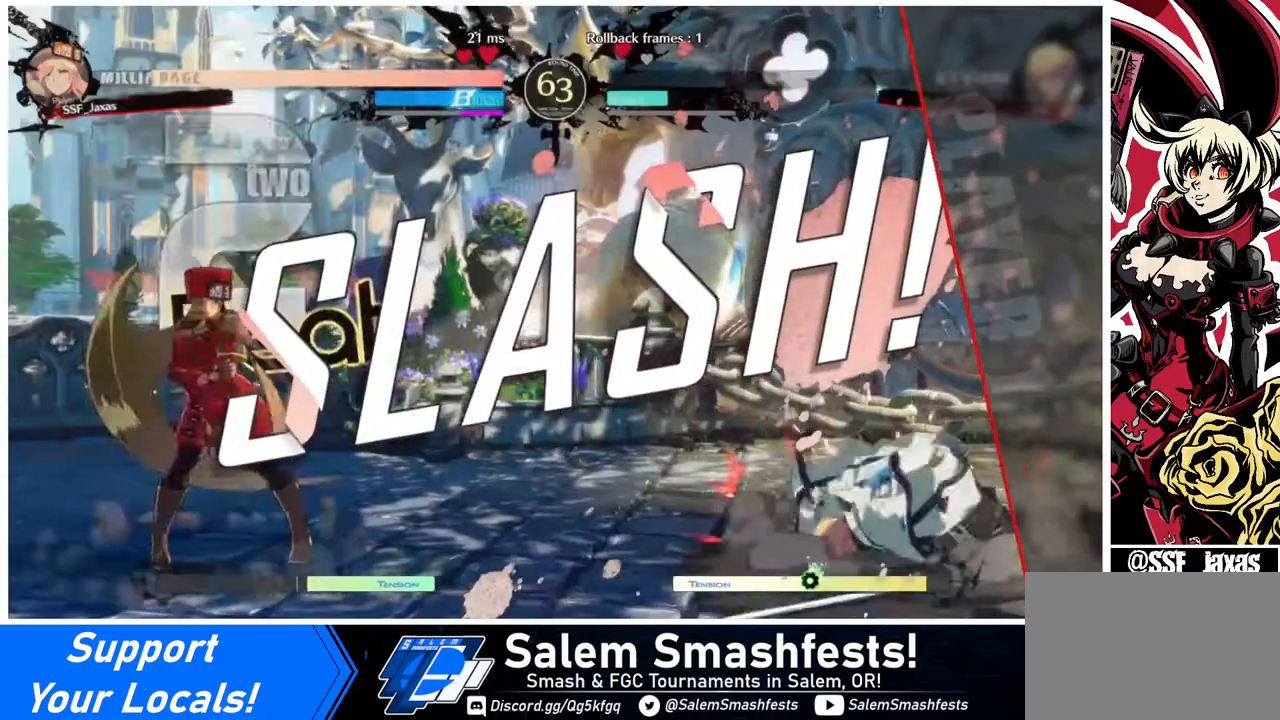
{"buttons": [], "events": []}
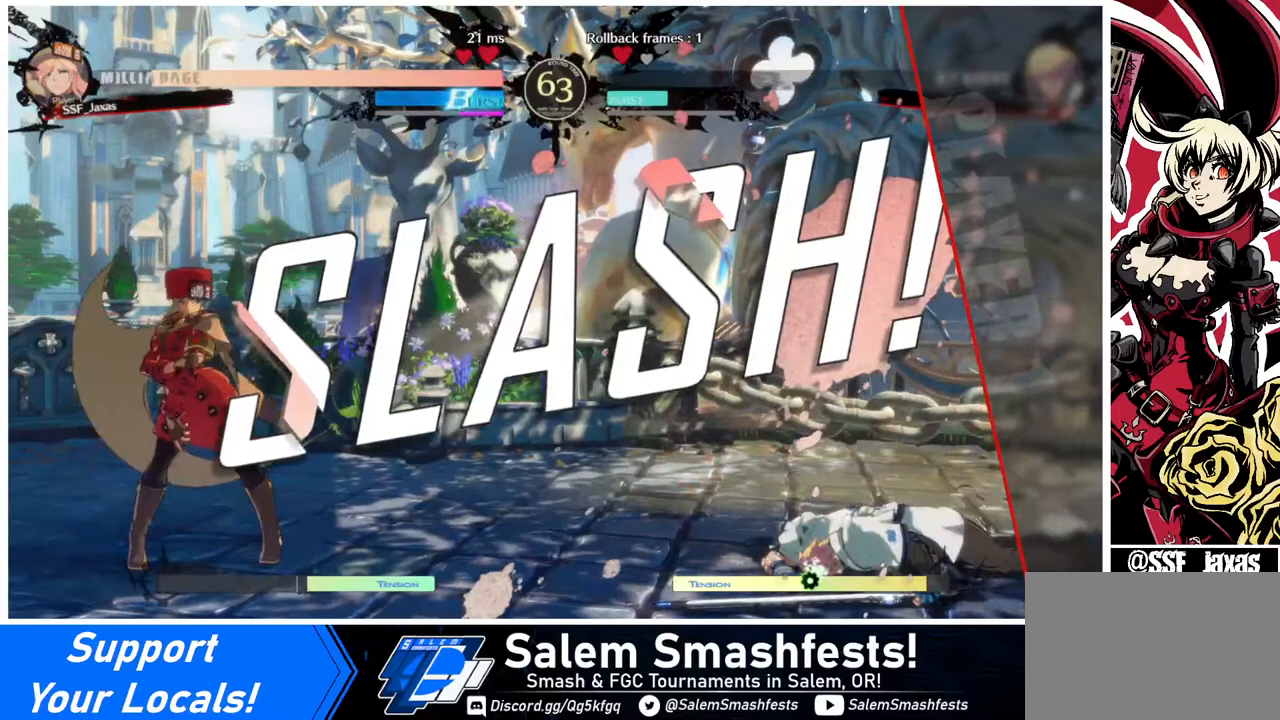
{"buttons": [], "events": []}
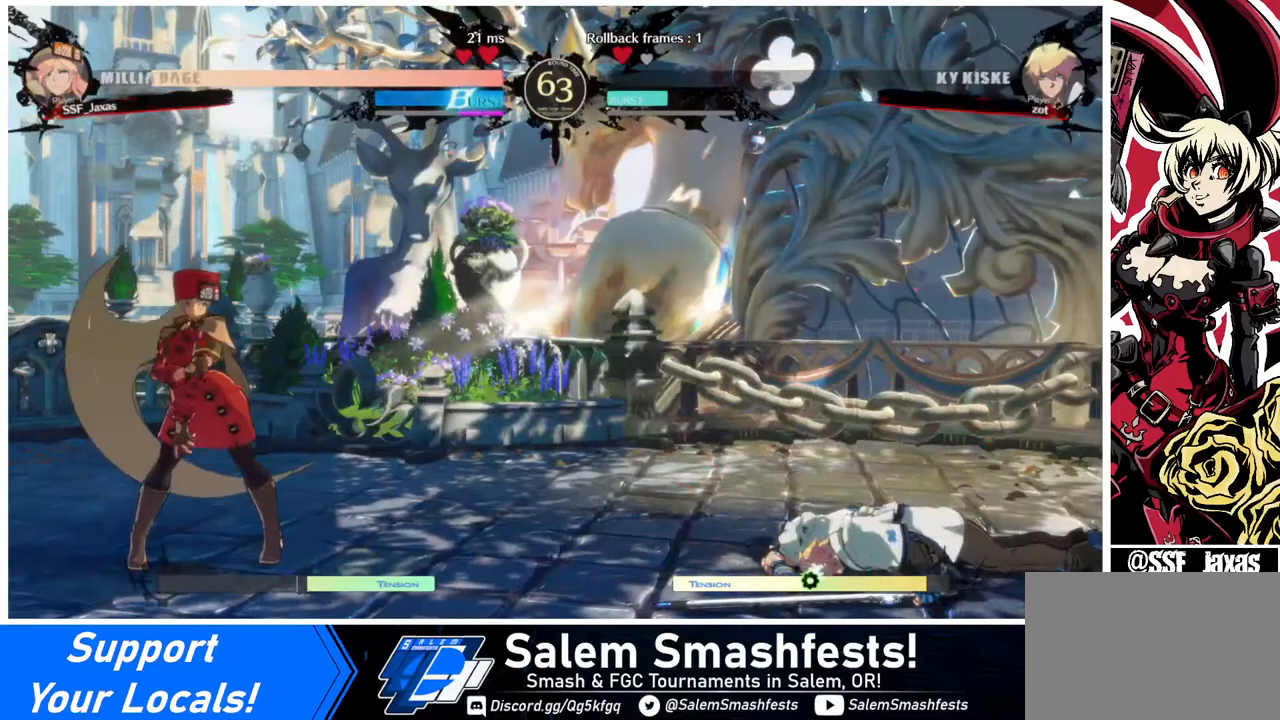
{"buttons": [], "events": []}
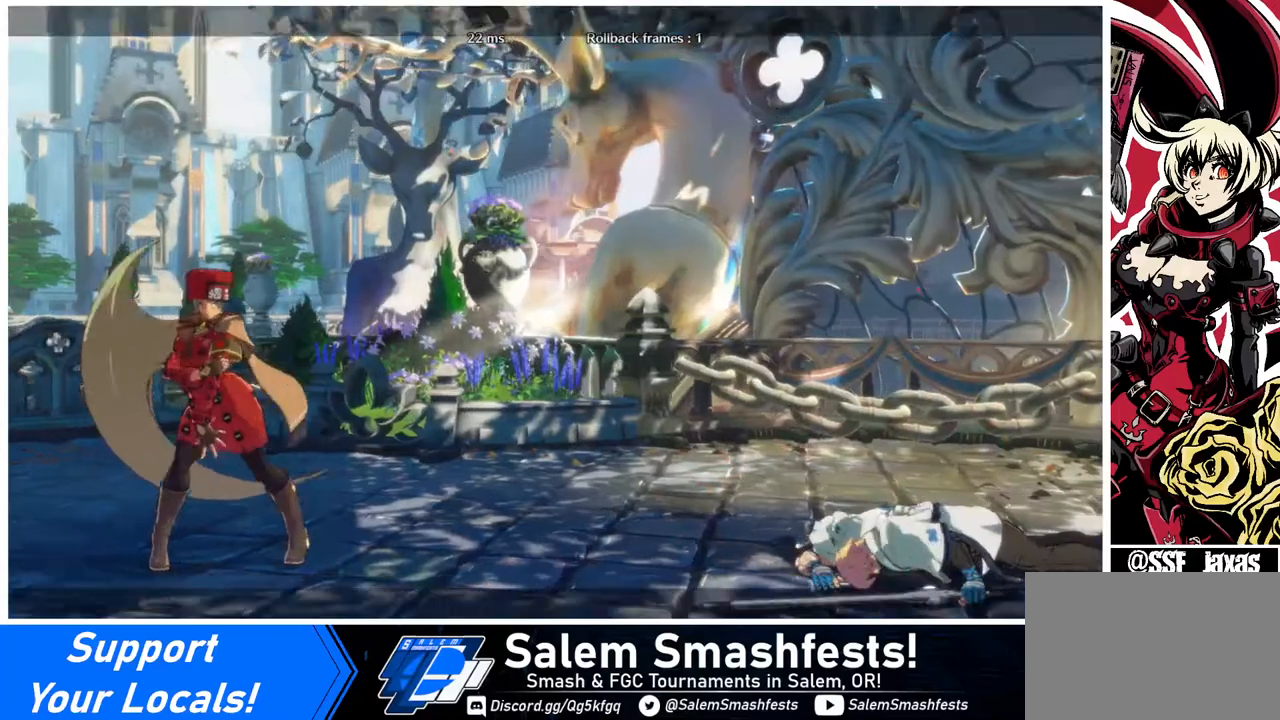
{"buttons": [], "events": []}
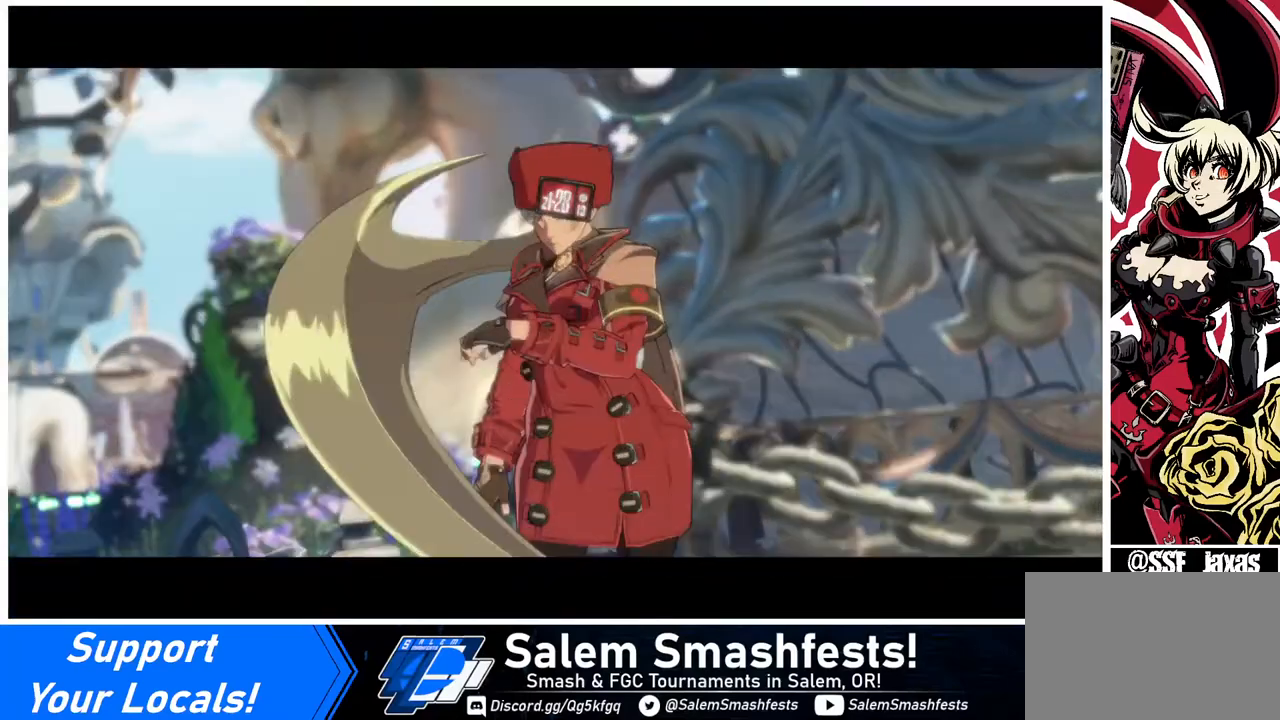
{"buttons": [], "events": [[200, "CROSS", "down"], [360, "CROSS", "up"]]}
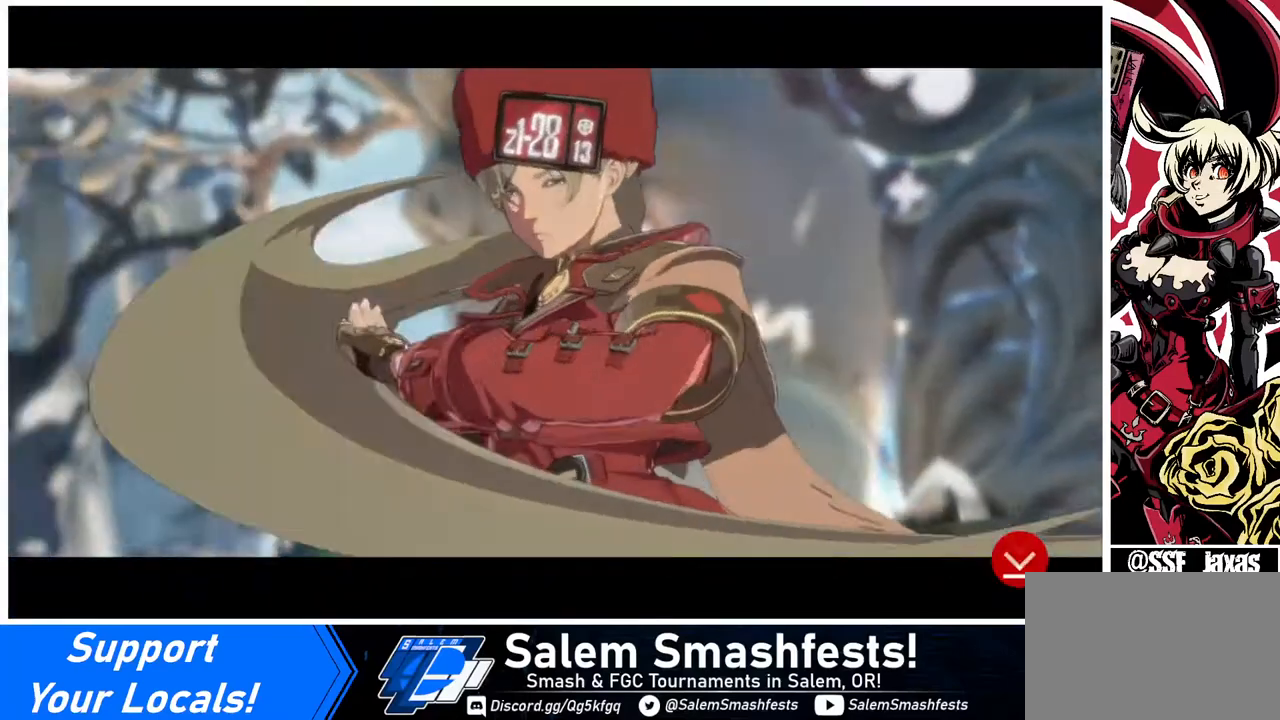
{"buttons": [], "events": [[80, "CROSS", "down"], [280, "CROSS", "up"]]}
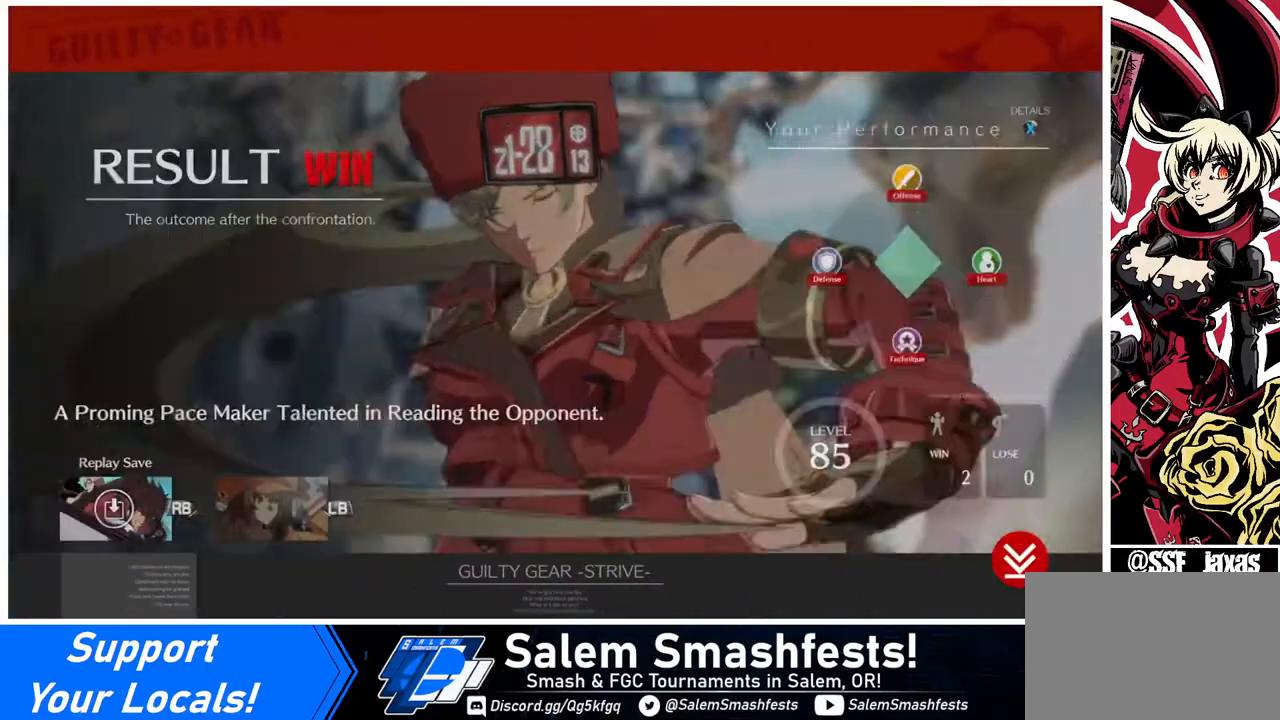
{"buttons": [], "events": [[320, "CROSS", "down"], [400, "CROSS", "up"]]}
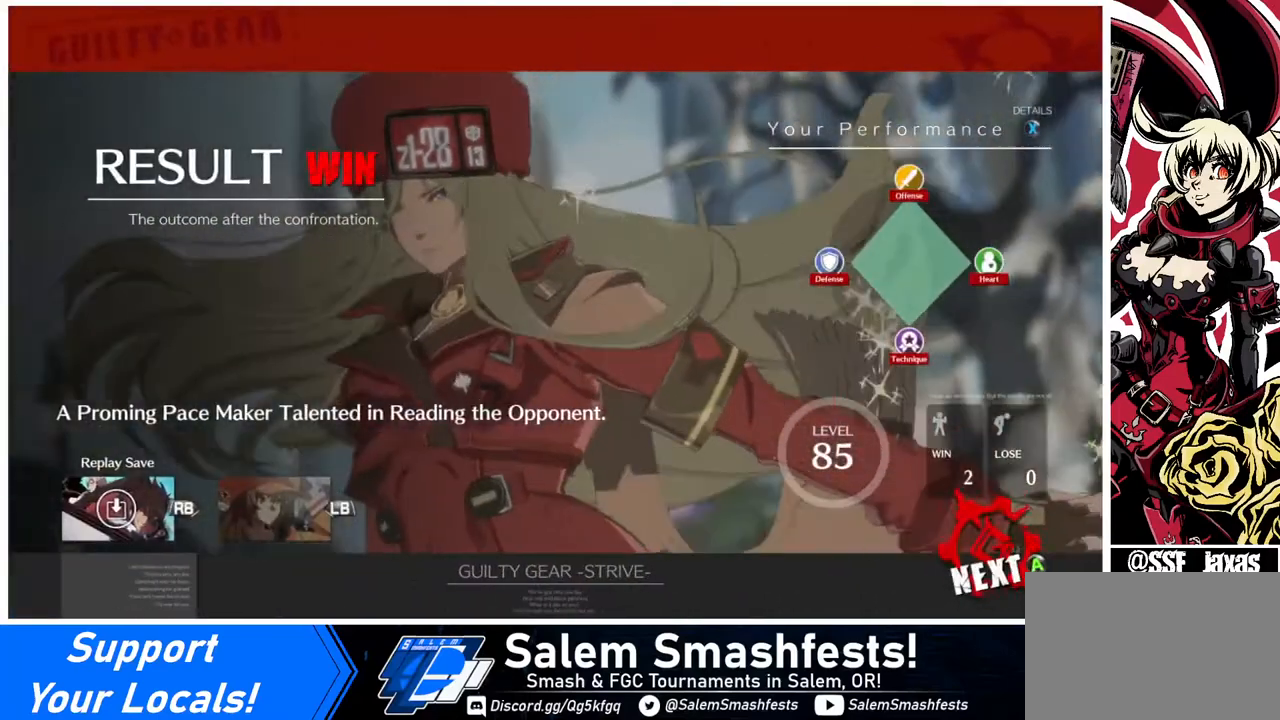
{"buttons": [], "events": [[280, "CROSS", "down"], [440, "CROSS", "up"]]}
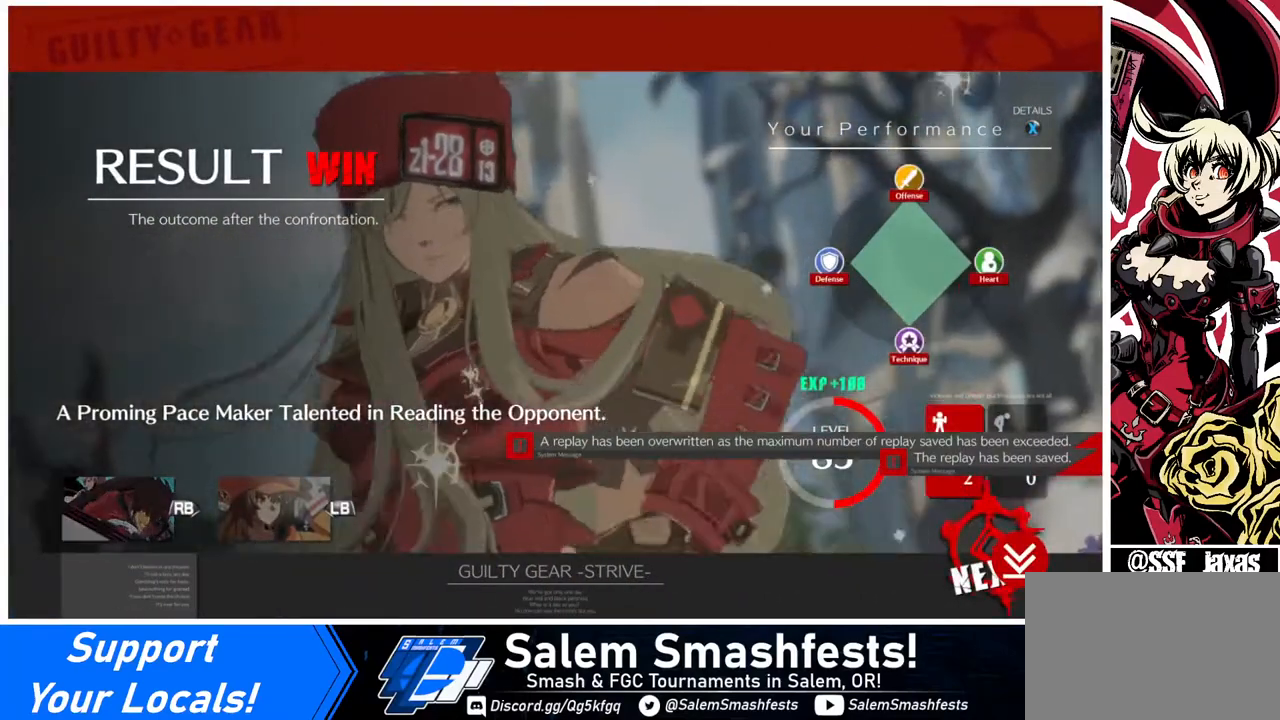
{"buttons": ["CROSS"], "events": [[520, "CROSS", "down"]]}
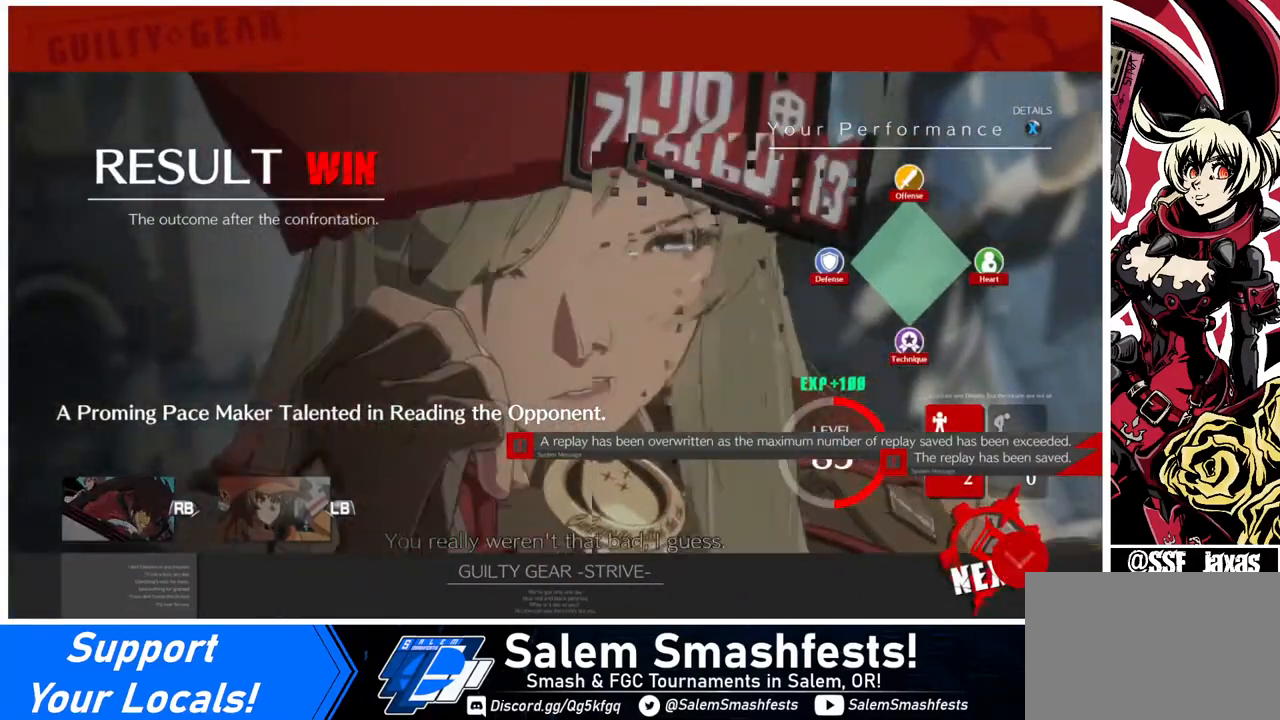
{"buttons": [], "events": [[80, "CROSS", "up"]]}
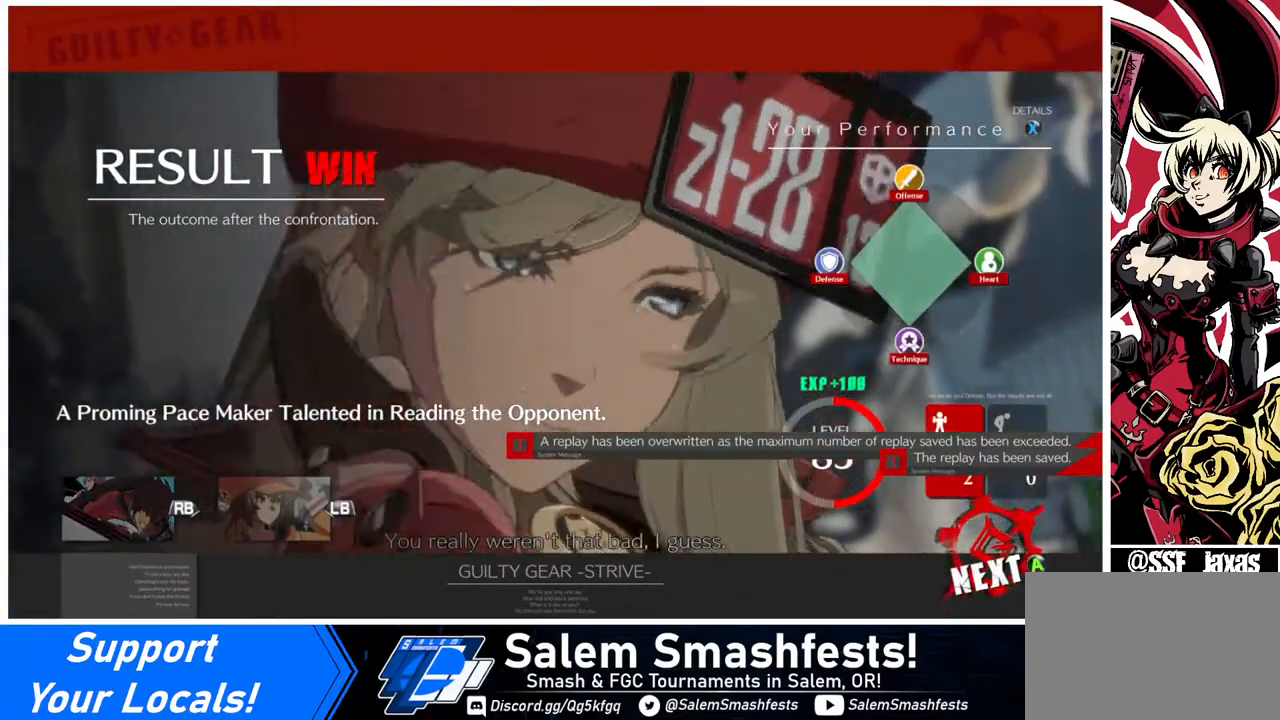
{"buttons": [], "events": [[280, "CROSS", "down"], [440, "CROSS", "up"]]}
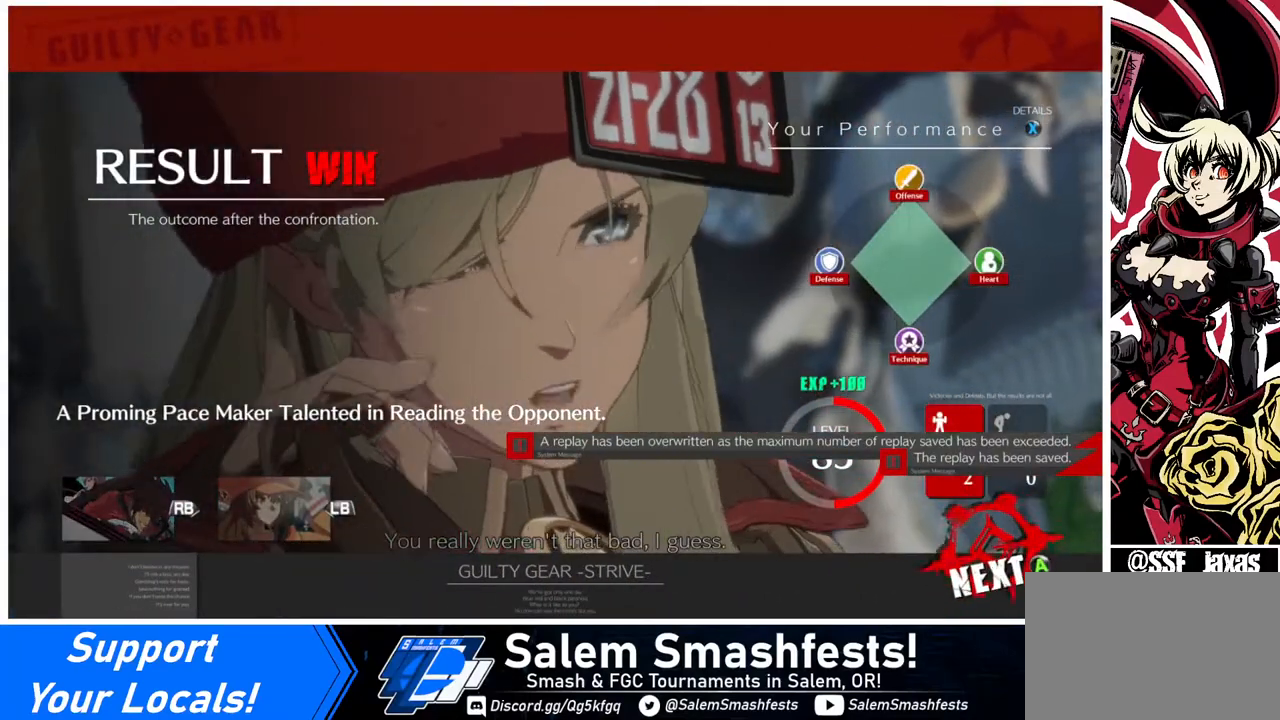
{"buttons": [], "events": [[280, "CROSS", "down"], [360, "CROSS", "up"]]}
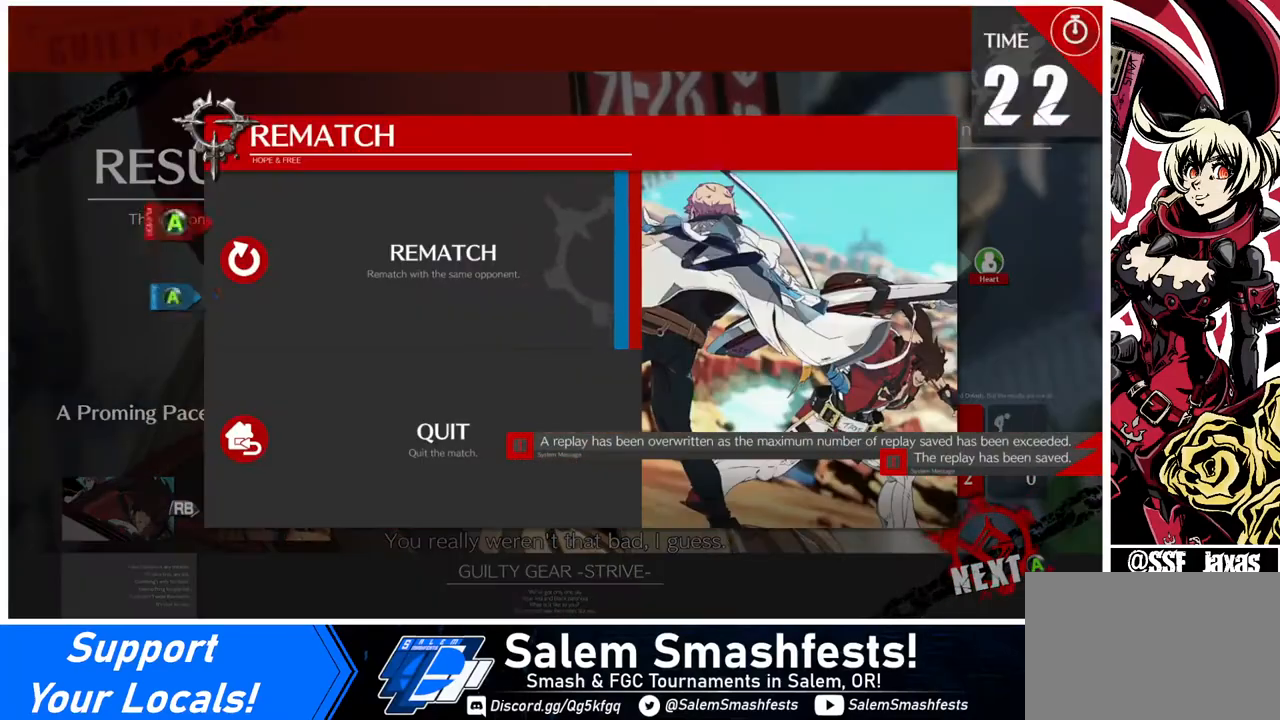
{"buttons": [], "events": [[120, "CROSS", "down"], [200, "CROSS", "up"]]}
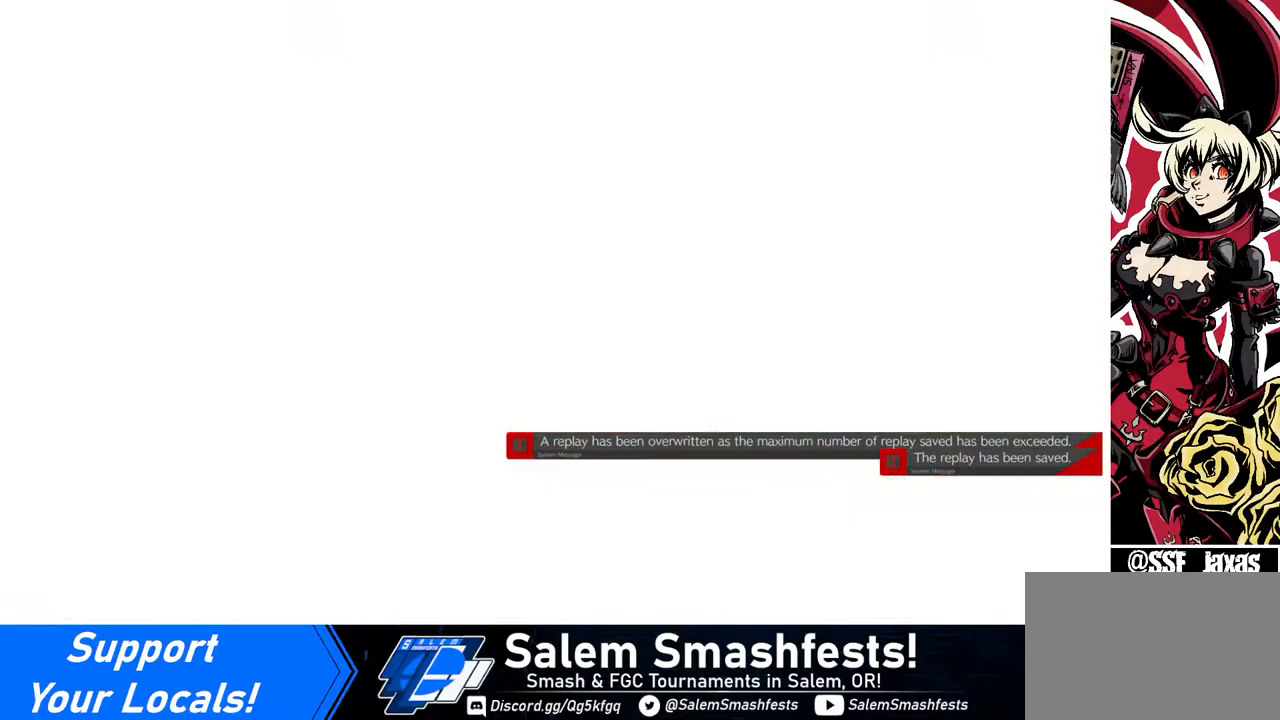
{"buttons": [], "events": []}
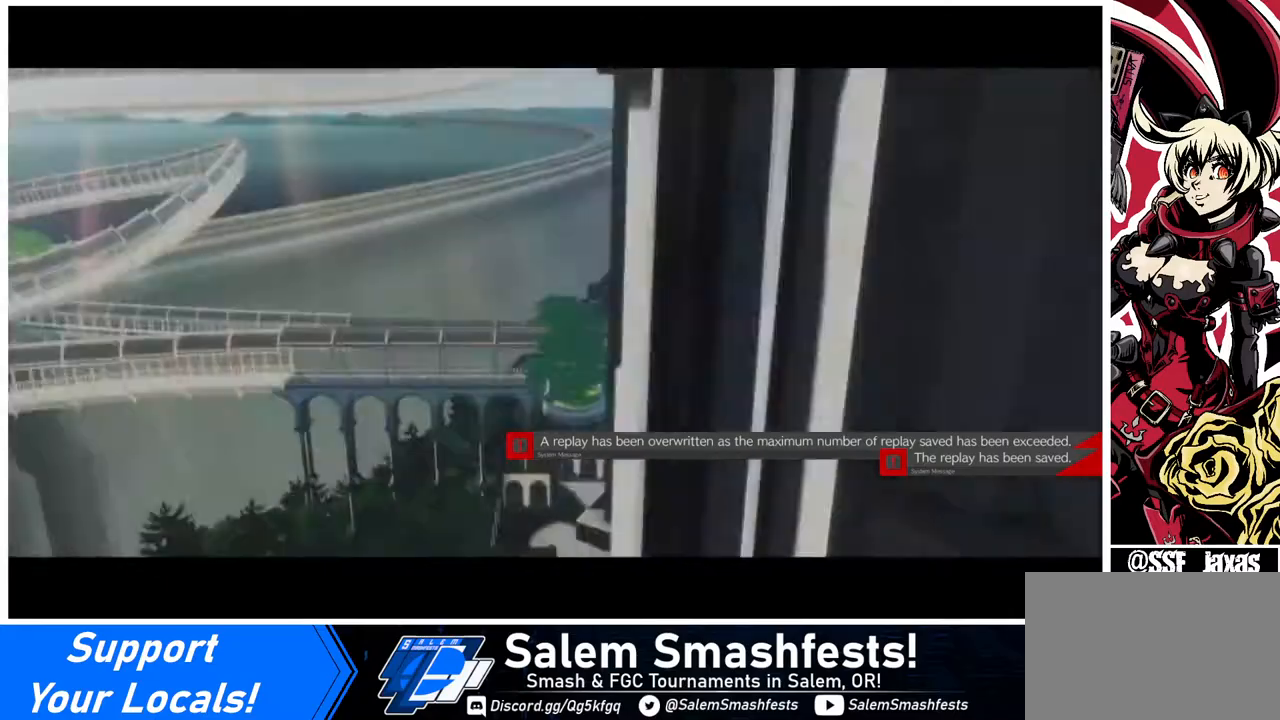
{"buttons": [], "events": []}
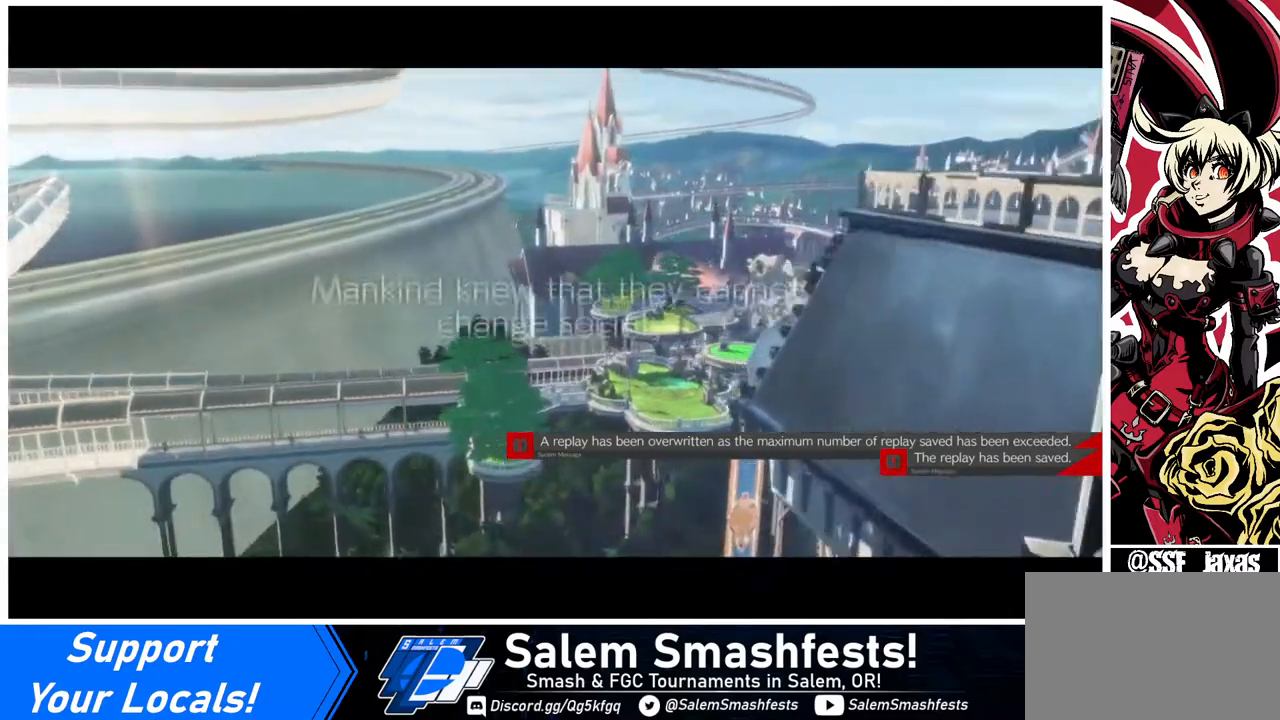
{"buttons": [], "events": []}
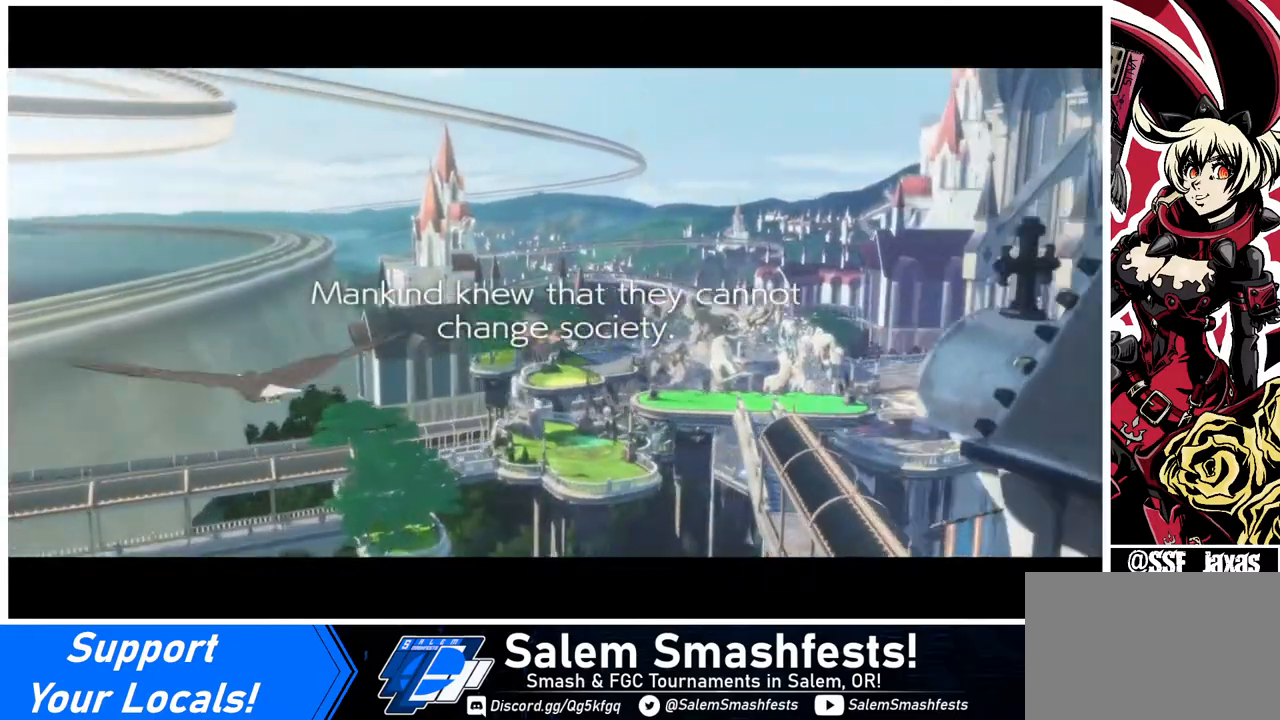
{"buttons": [], "events": []}
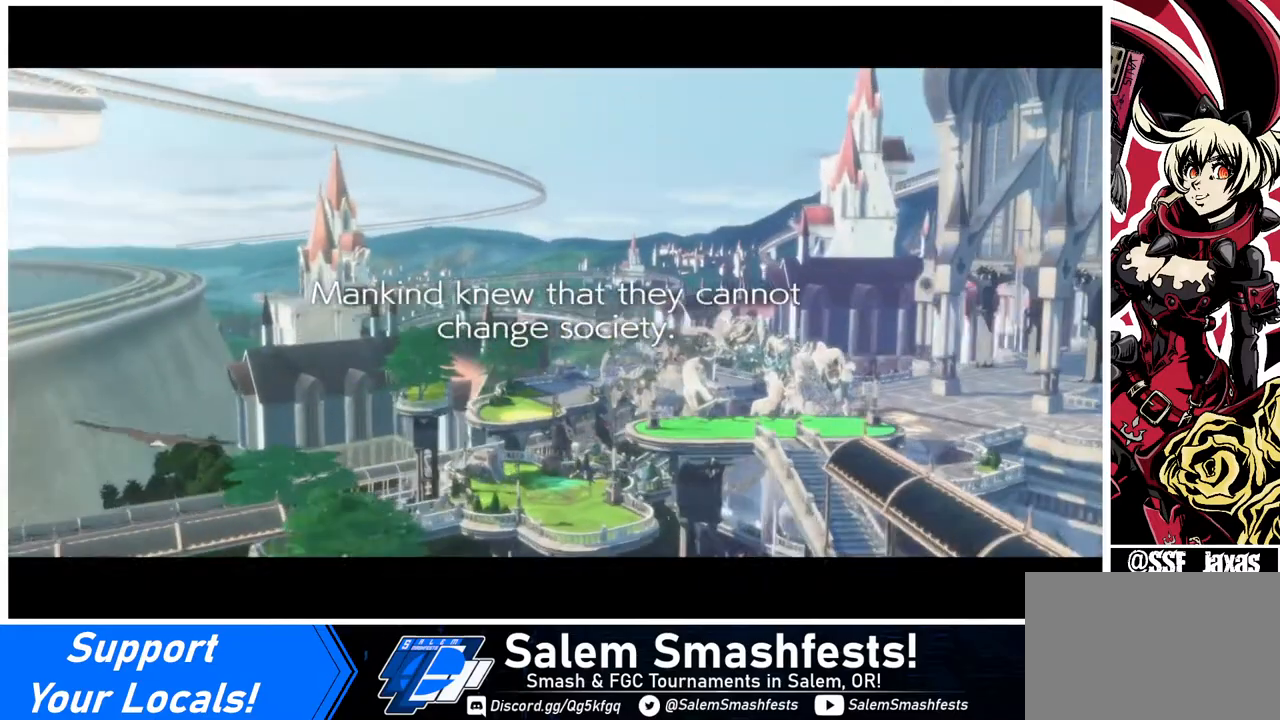
{"buttons": [], "events": []}
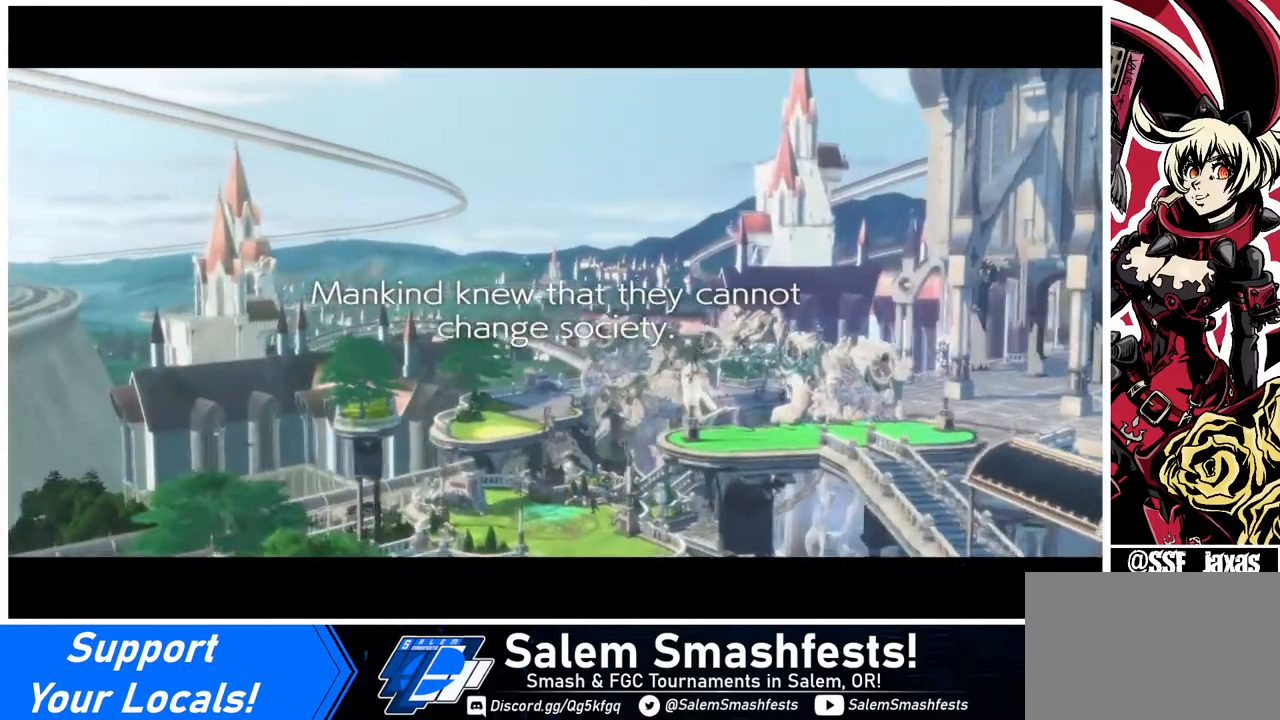
{"buttons": [], "events": [[80, "DPAD_DOWN", "down"], [80, "DPAD_LEFT", "down"], [160, "DPAD_LEFT", "up"], [320, "DPAD_DOWN", "up"], [320, "DPAD_RIGHT", "down"], [360, "DPAD_RIGHT", "up"]]}
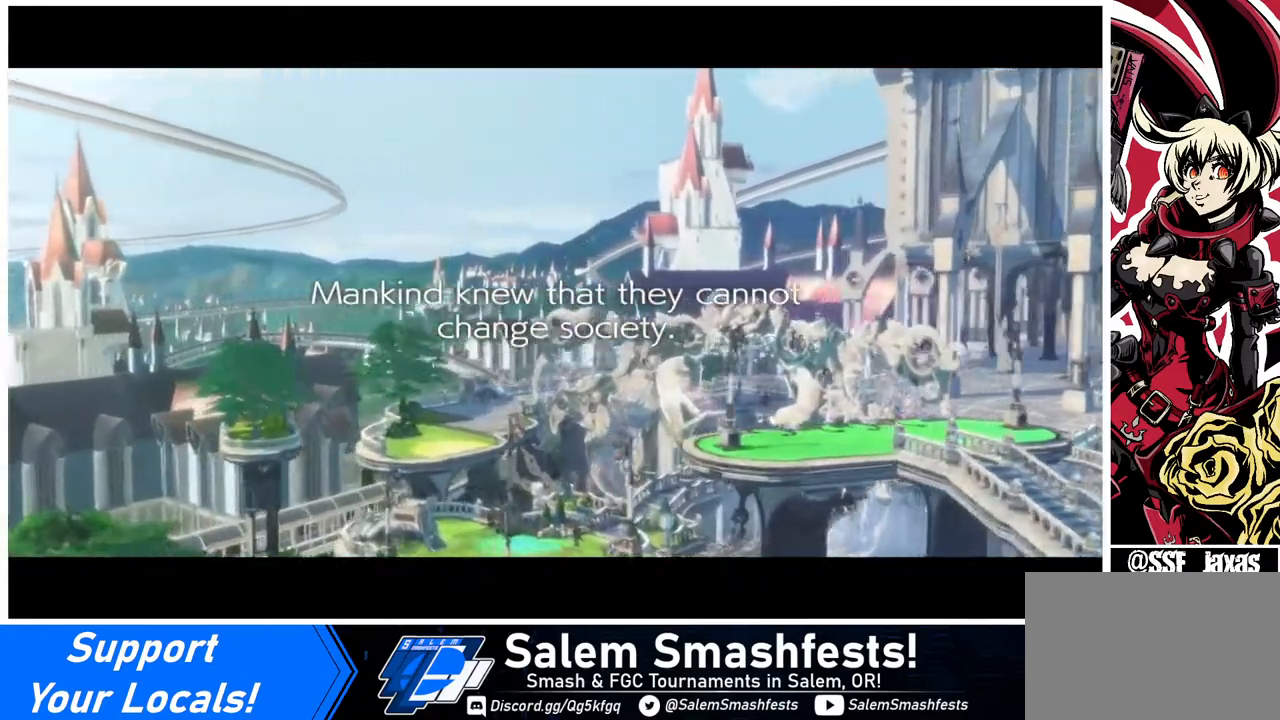
{"buttons": ["DPAD_DOWN"], "events": [[40, "DPAD_DOWN", "down"], [40, "DPAD_LEFT", "down"], [80, "DPAD_LEFT", "up"], [160, "DPAD_DOWN", "up"], [160, "DPAD_RIGHT", "down"], [240, "DPAD_RIGHT", "up"], [480, "DPAD_DOWN", "down"]]}
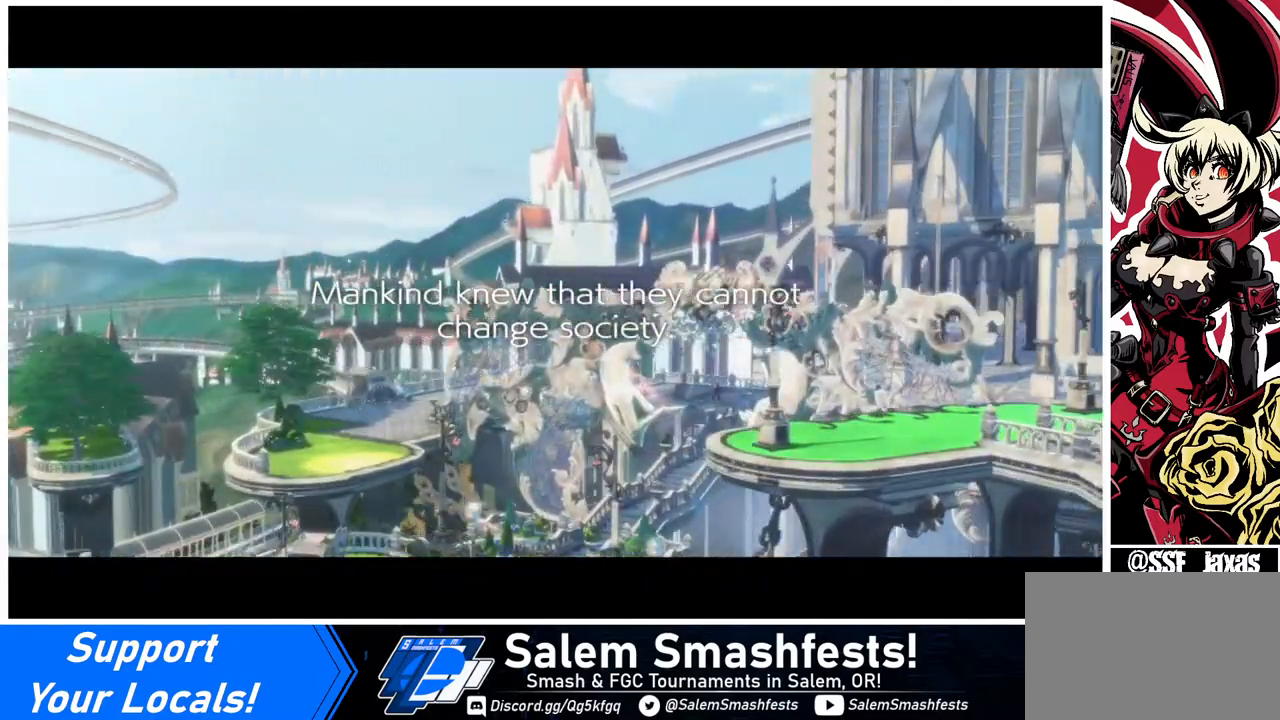
{"buttons": ["DPAD_DOWN"], "events": [[160, "DPAD_DOWN", "up"], [160, "DPAD_RIGHT", "down"], [200, "DPAD_RIGHT", "up"], [440, "DPAD_DOWN", "down"], [440, "DPAD_LEFT", "down"], [480, "DPAD_LEFT", "up"]]}
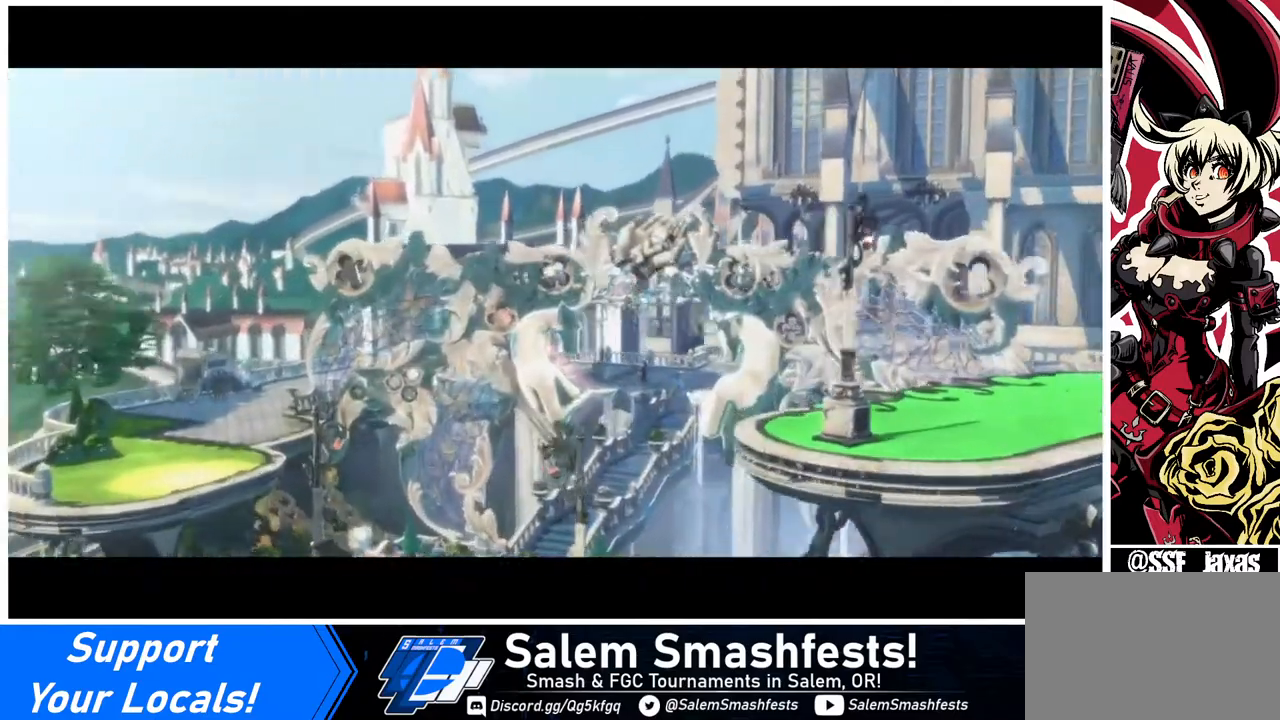
{"buttons": [], "events": [[120, "DPAD_DOWN", "up"], [120, "DPAD_LEFT", "down"], [160, "DPAD_LEFT", "up"]]}